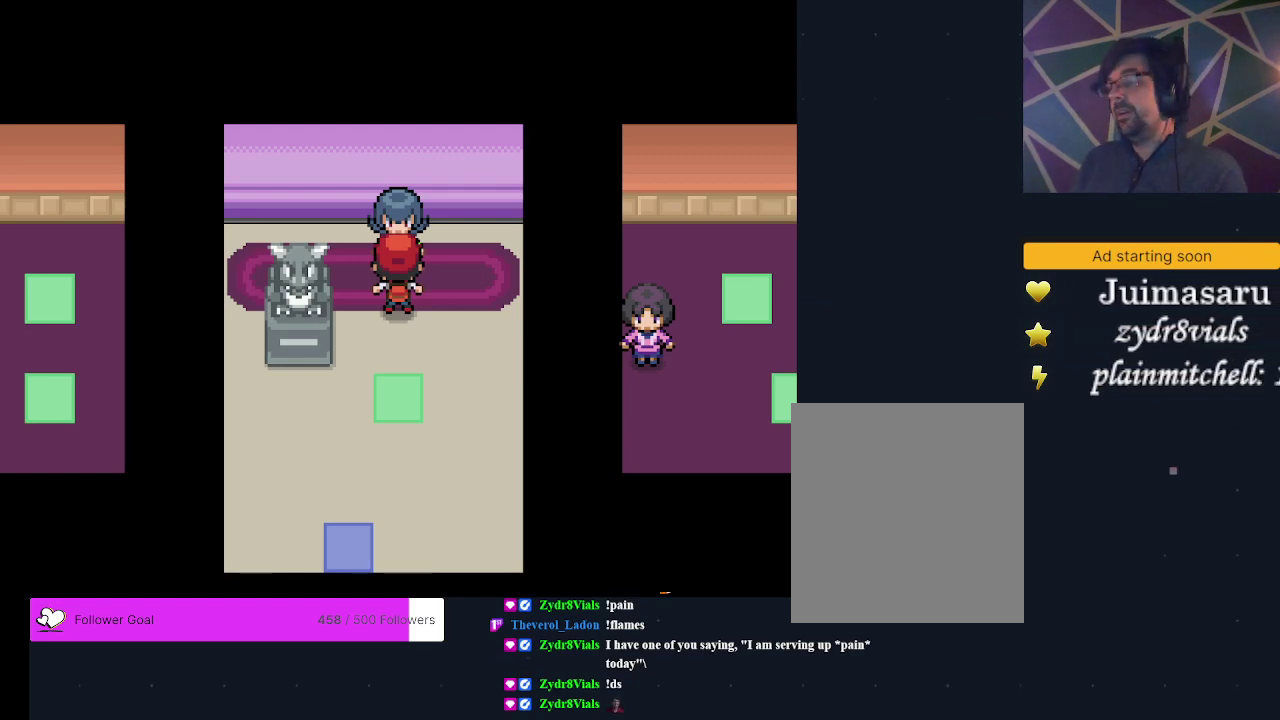
Gameplay with a controller (Xbox layout); each line is a JSON object with the inputs held at the frame after it (dt_ms = milliseconds from this image to that frame). "events" lists button and stick changes between this image and that frame as [ms after this image, input, new state], when the widget could be followed in between. Not read: L3 R3 left_stick right_stick.
{"dt_ms": 700, "buttons": ["A"], "events": [[233, "A", "down"], [300, "A", "up"], [700, "A", "down"]]}
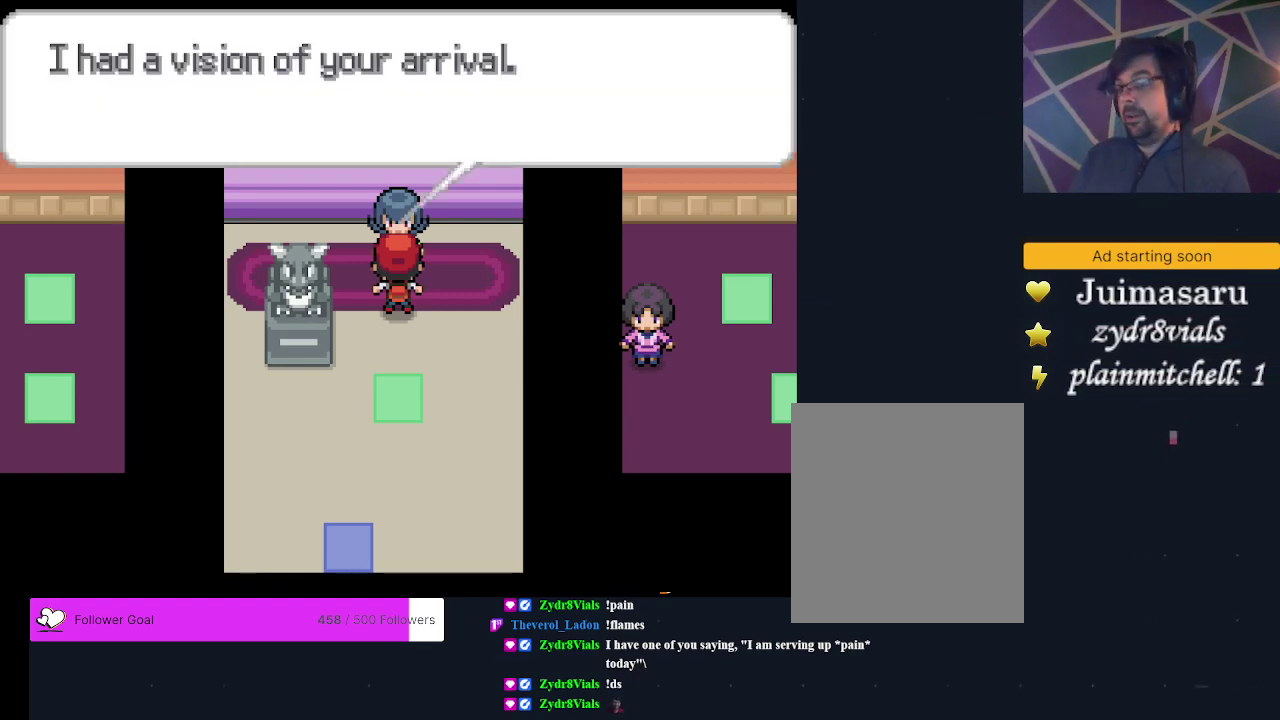
{"dt_ms": 300, "buttons": ["A"], "events": [[133, "A", "up"], [233, "A", "down"]]}
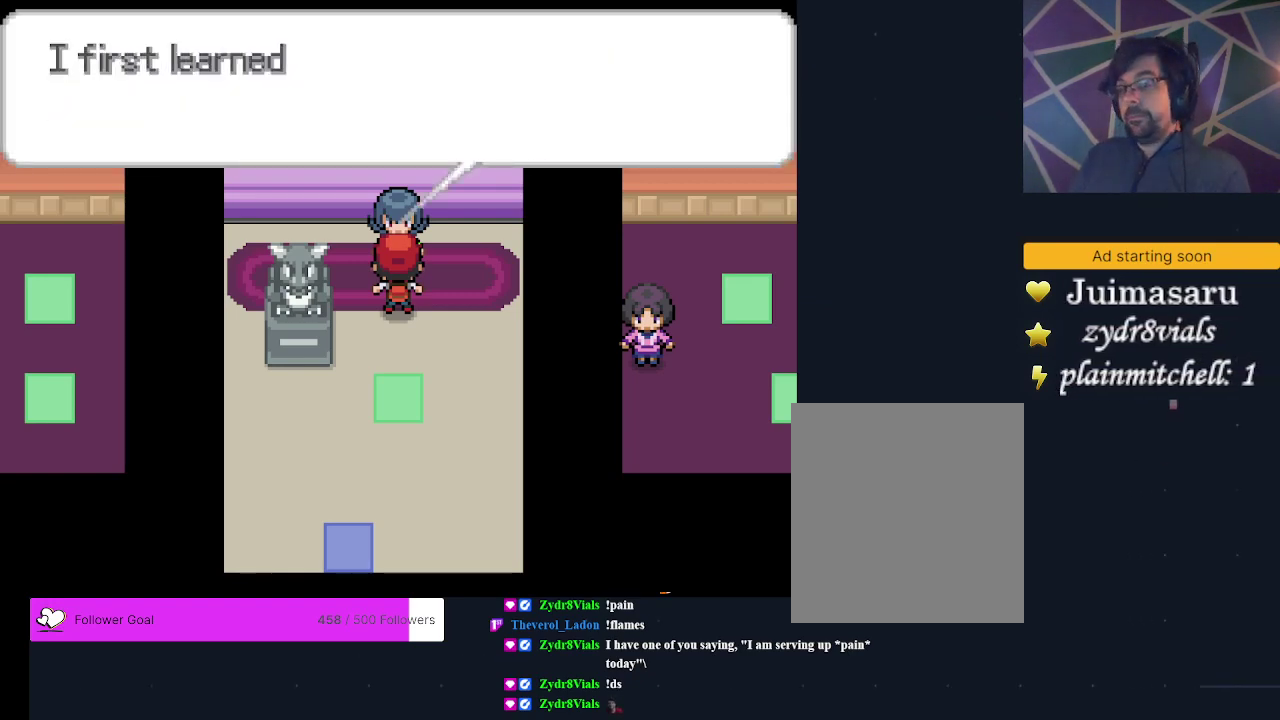
{"dt_ms": 200, "buttons": ["A"], "events": [[33, "A", "up"], [167, "A", "down"]]}
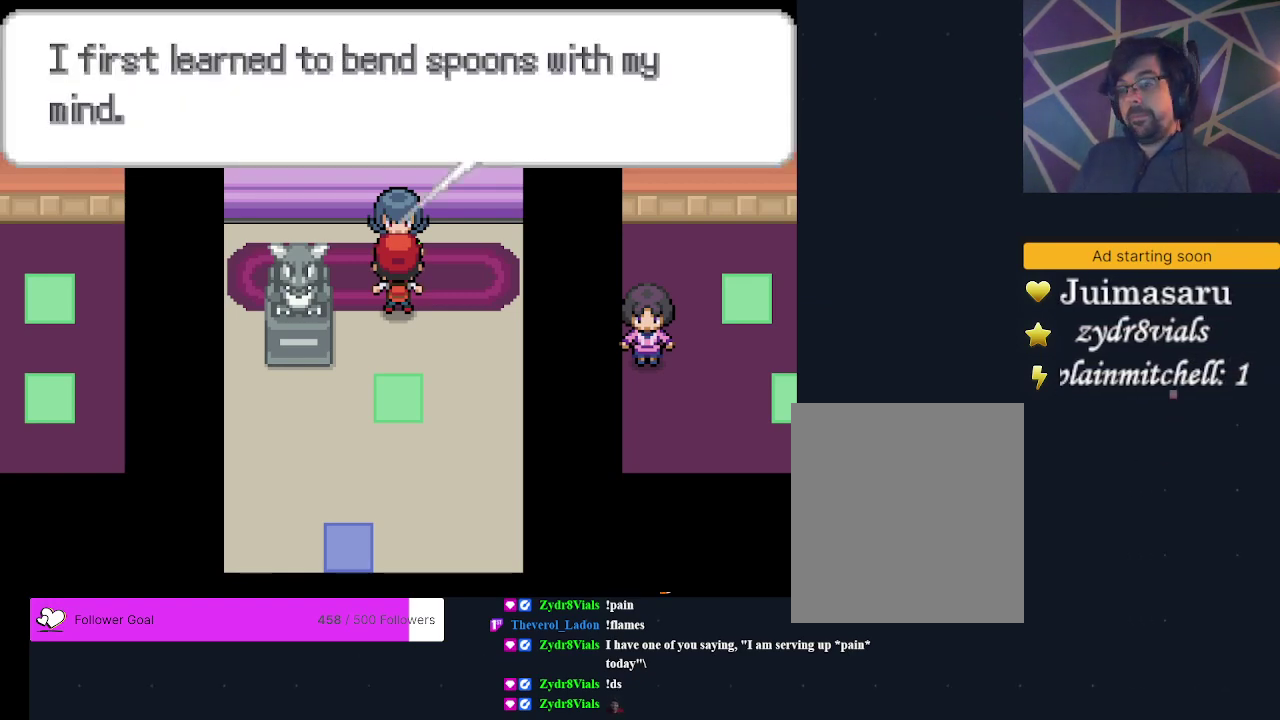
{"dt_ms": 200, "buttons": ["A"], "events": [[67, "A", "up"], [200, "A", "down"]]}
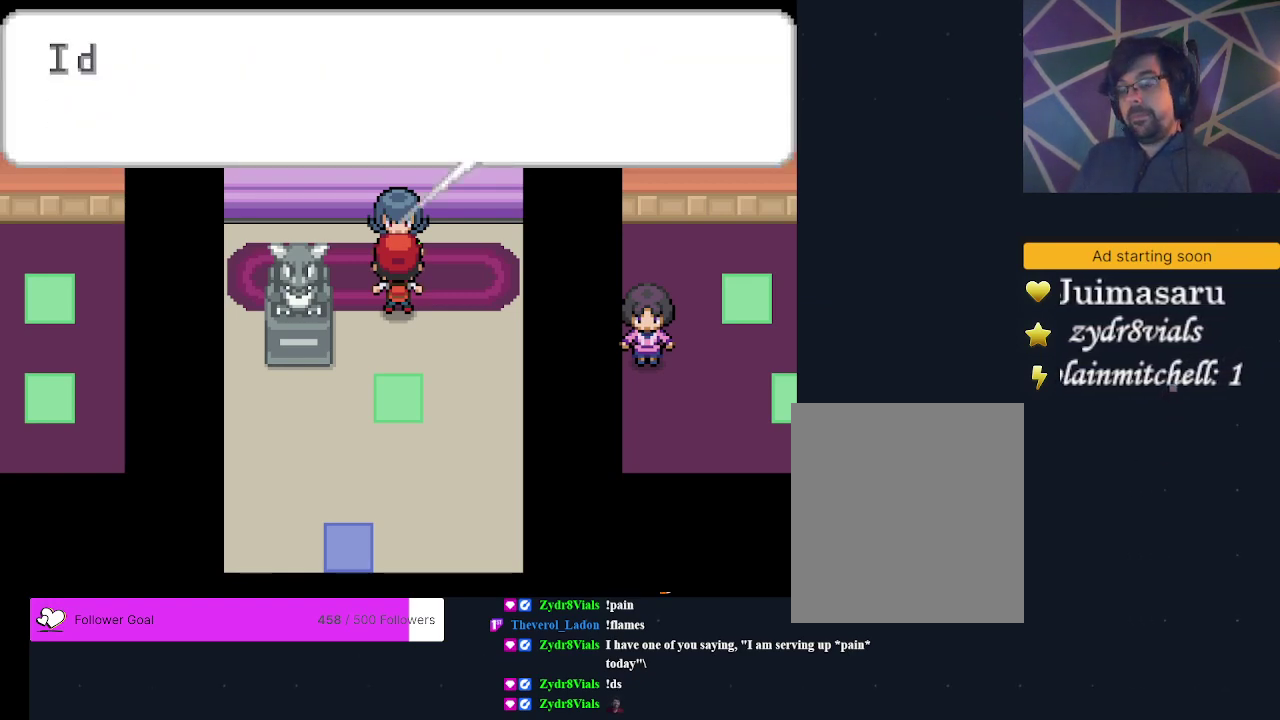
{"dt_ms": 300, "buttons": ["A"], "events": [[100, "A", "up"], [233, "A", "down"]]}
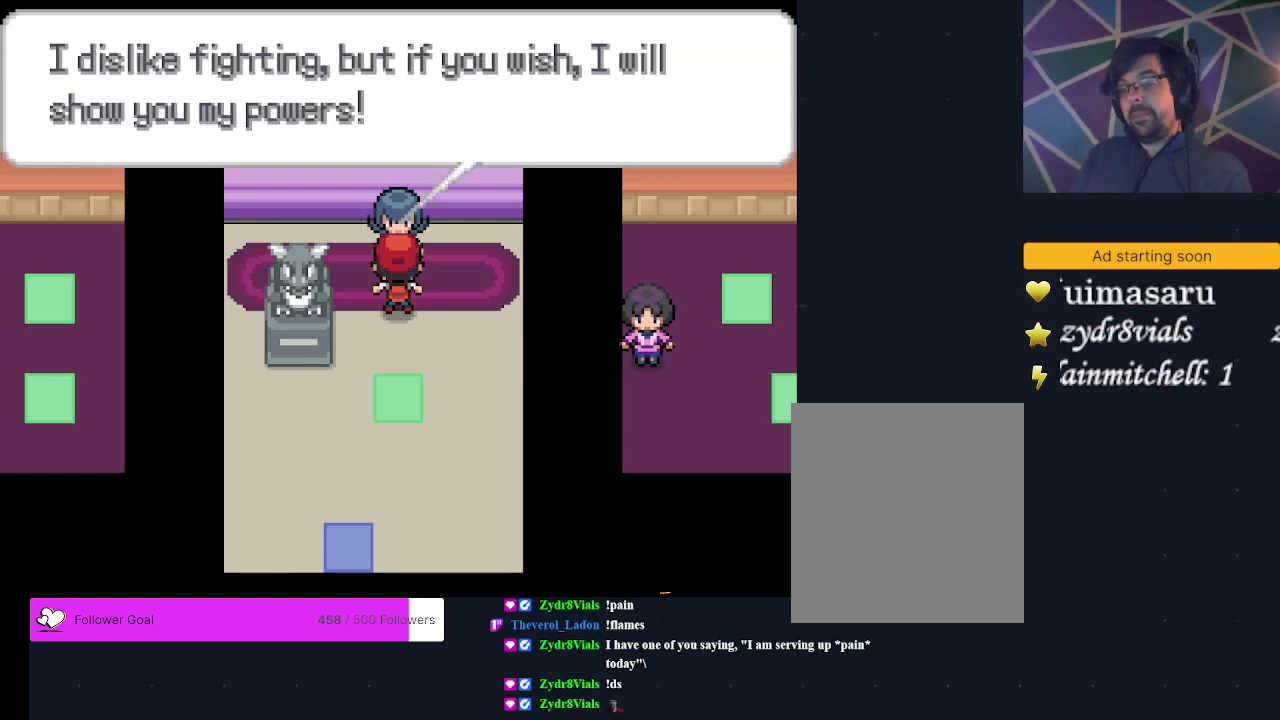
{"dt_ms": 300, "buttons": [], "events": [[33, "A", "up"], [133, "A", "down"], [233, "A", "up"]]}
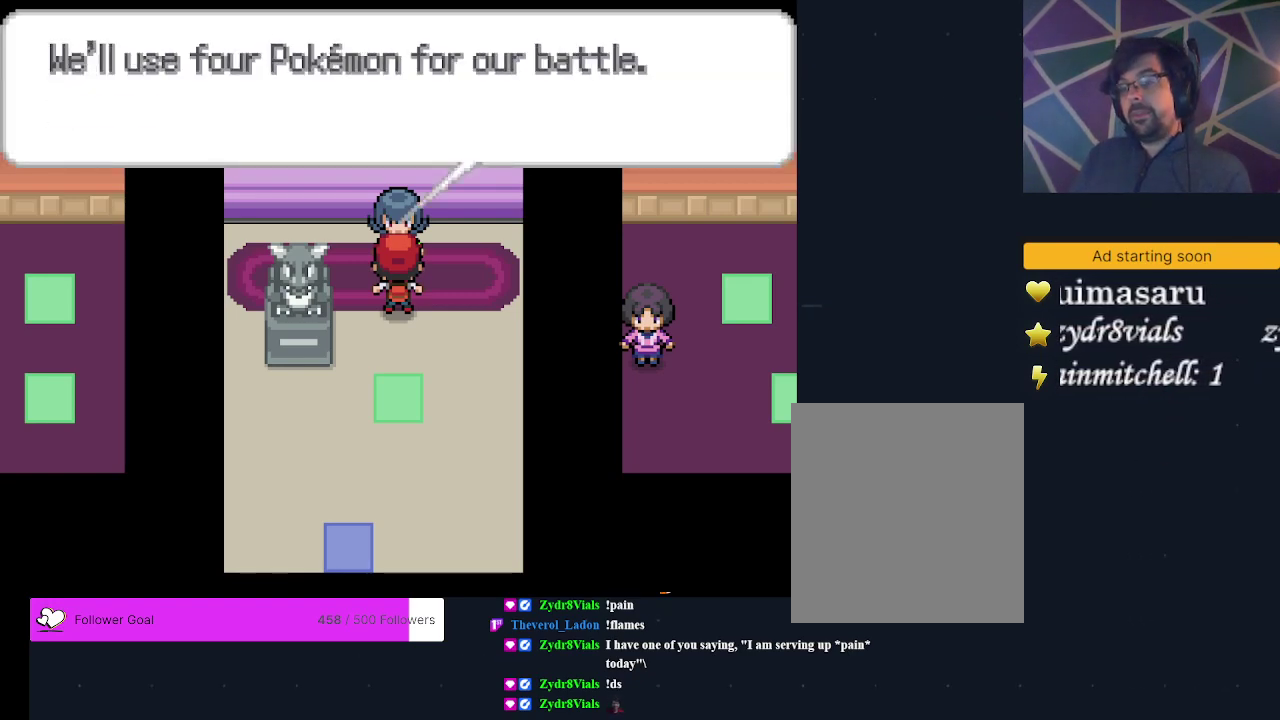
{"dt_ms": 200, "buttons": [], "events": [[100, "A", "down"], [200, "A", "up"]]}
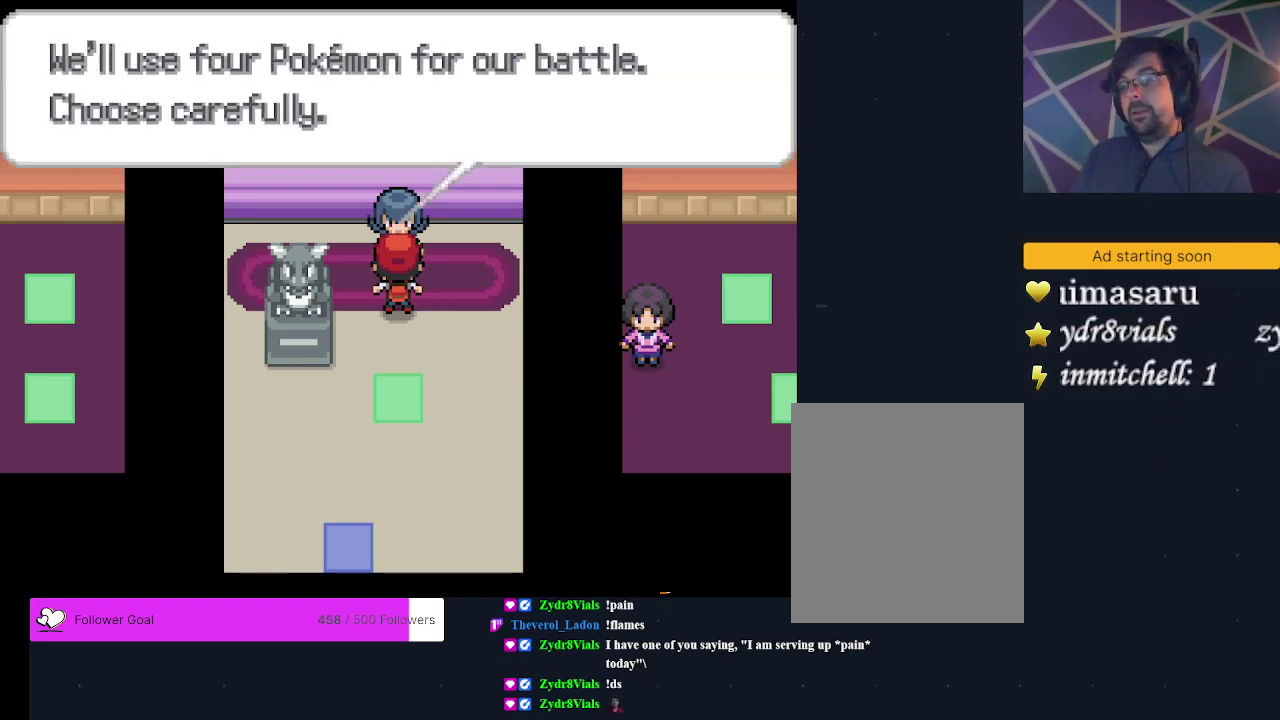
{"dt_ms": 300, "buttons": [], "events": [[167, "A", "down"], [233, "A", "up"]]}
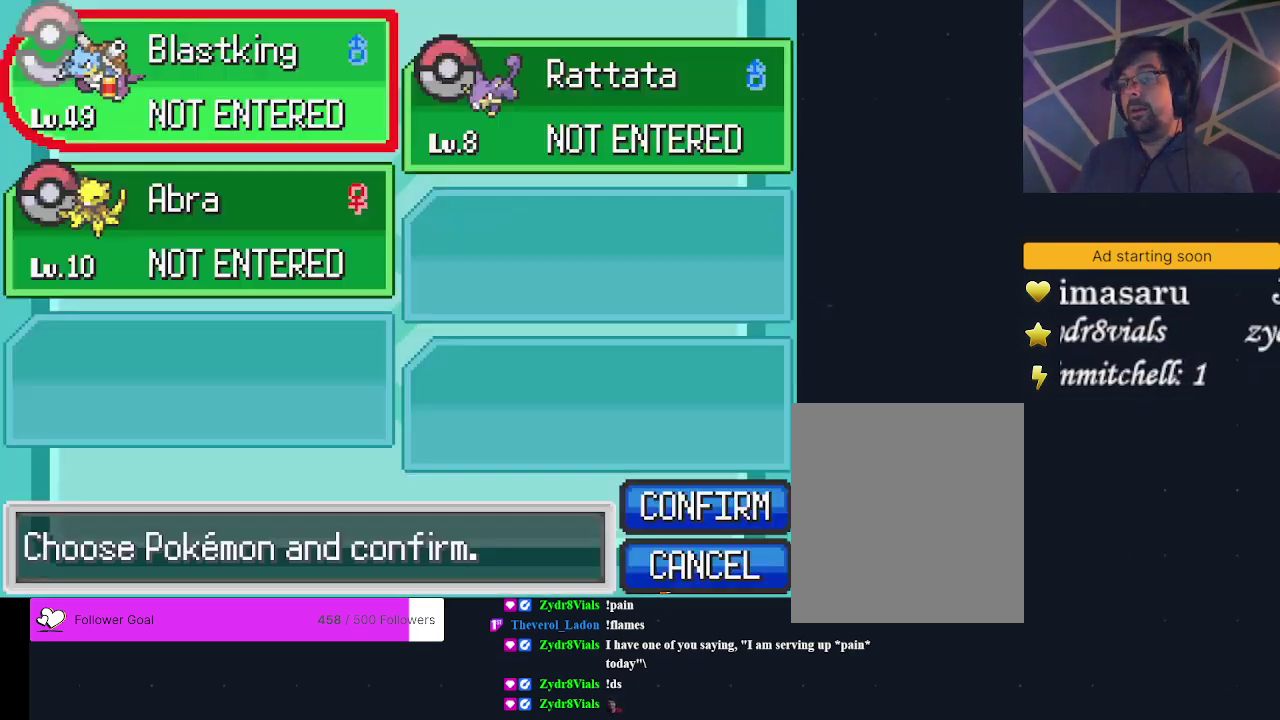
{"dt_ms": 400, "buttons": [], "events": [[267, "A", "down"], [400, "A", "up"]]}
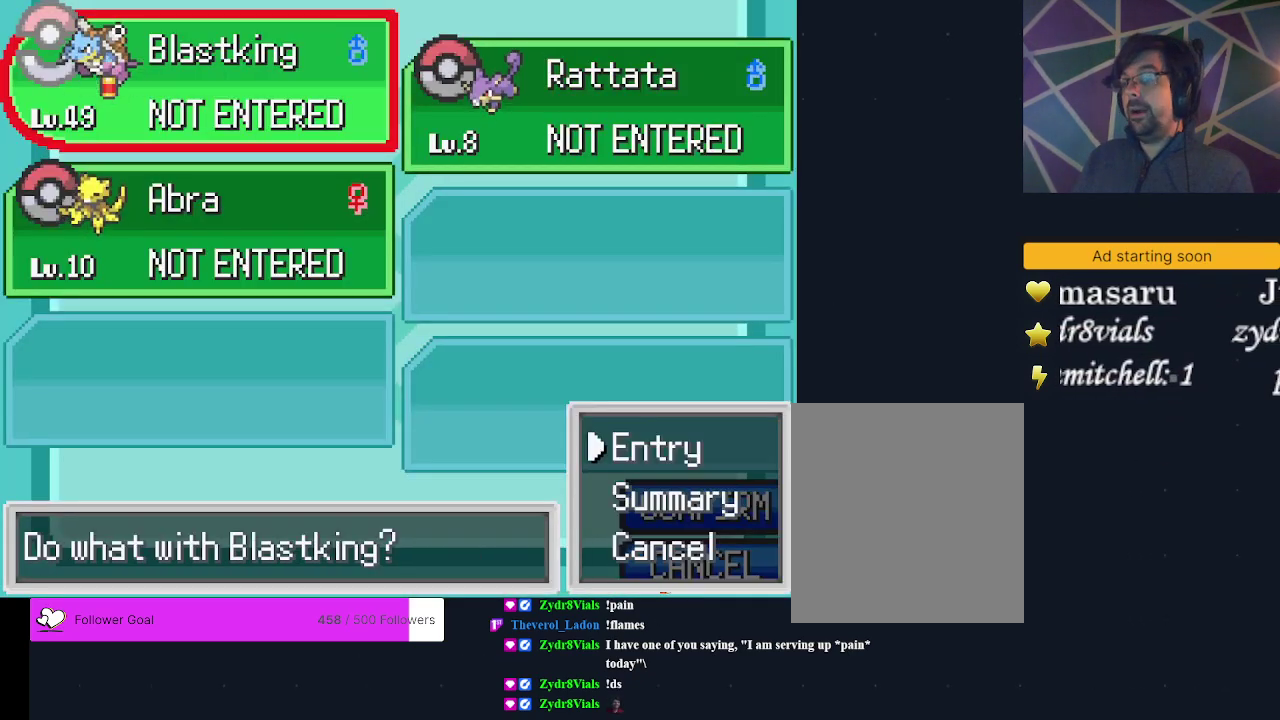
{"dt_ms": 400, "buttons": [], "events": [[267, "A", "down"], [400, "A", "up"]]}
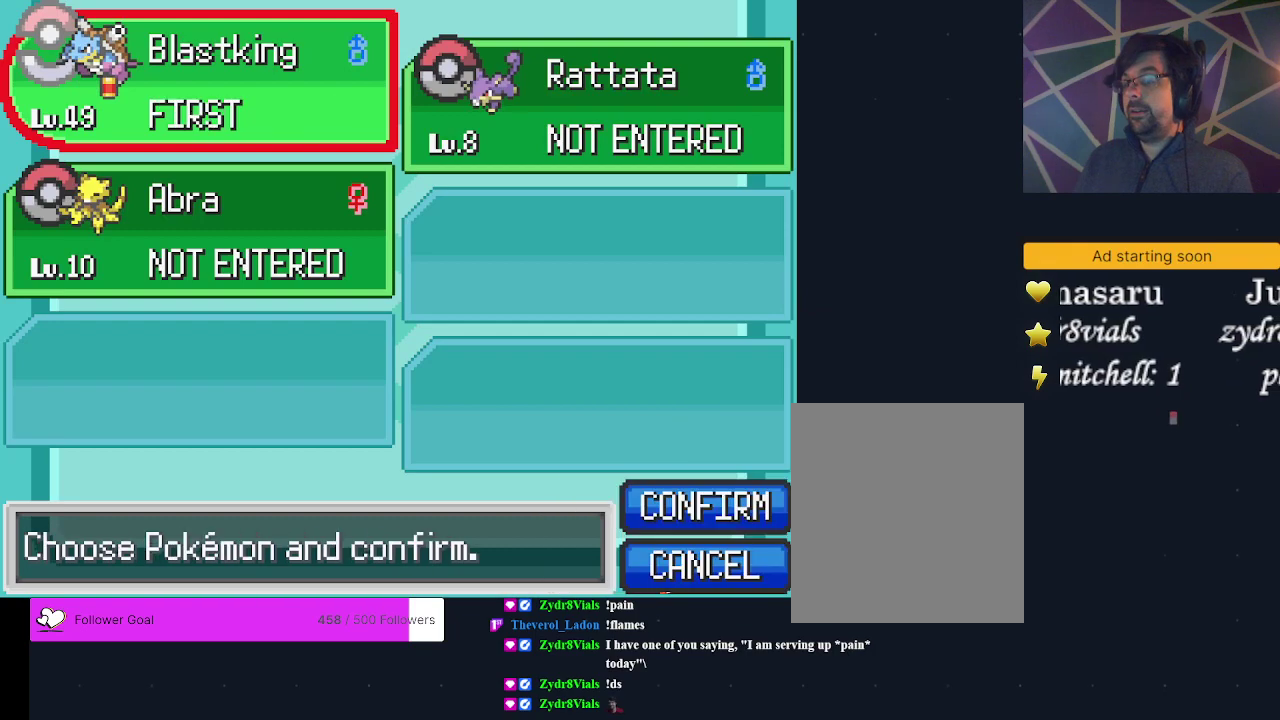
{"dt_ms": 200, "buttons": [], "events": [[100, "DPAD_LEFT", "down"], [200, "DPAD_LEFT", "up"]]}
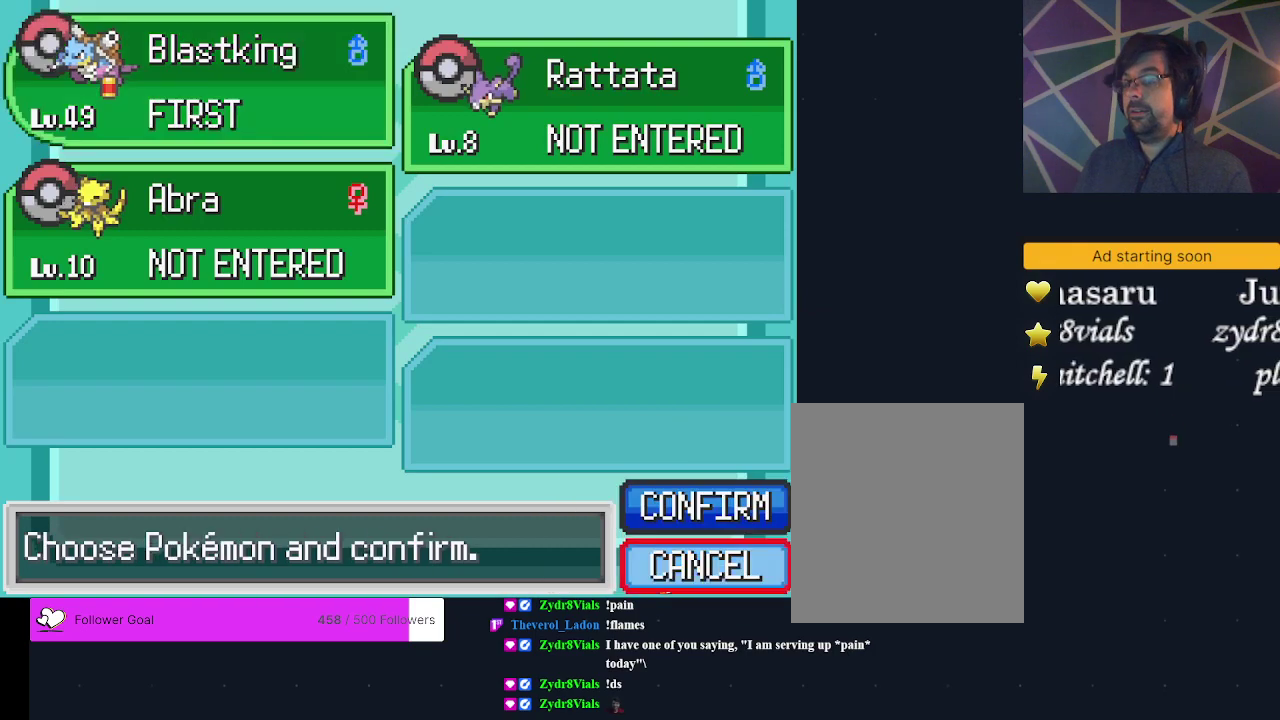
{"dt_ms": 200, "buttons": ["A"], "events": [[67, "DPAD_UP", "down"], [167, "DPAD_UP", "up"], [200, "A", "down"]]}
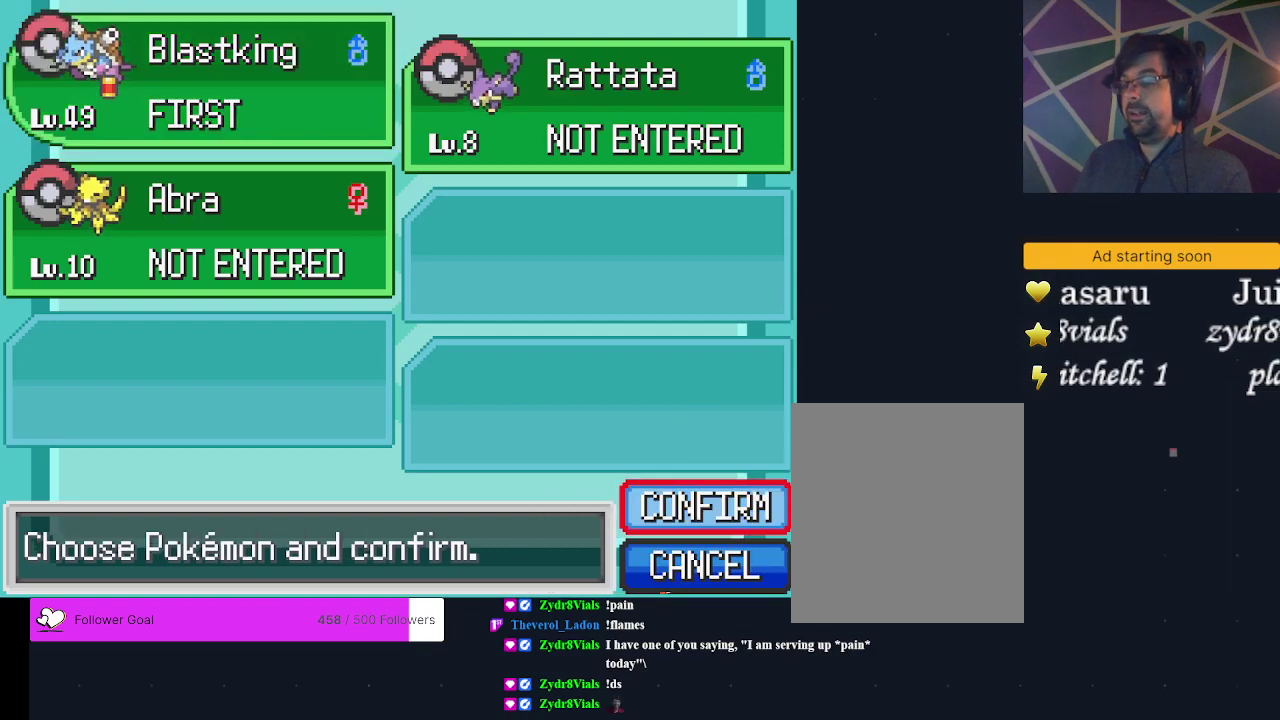
{"dt_ms": 300, "buttons": [], "events": [[133, "A", "up"]]}